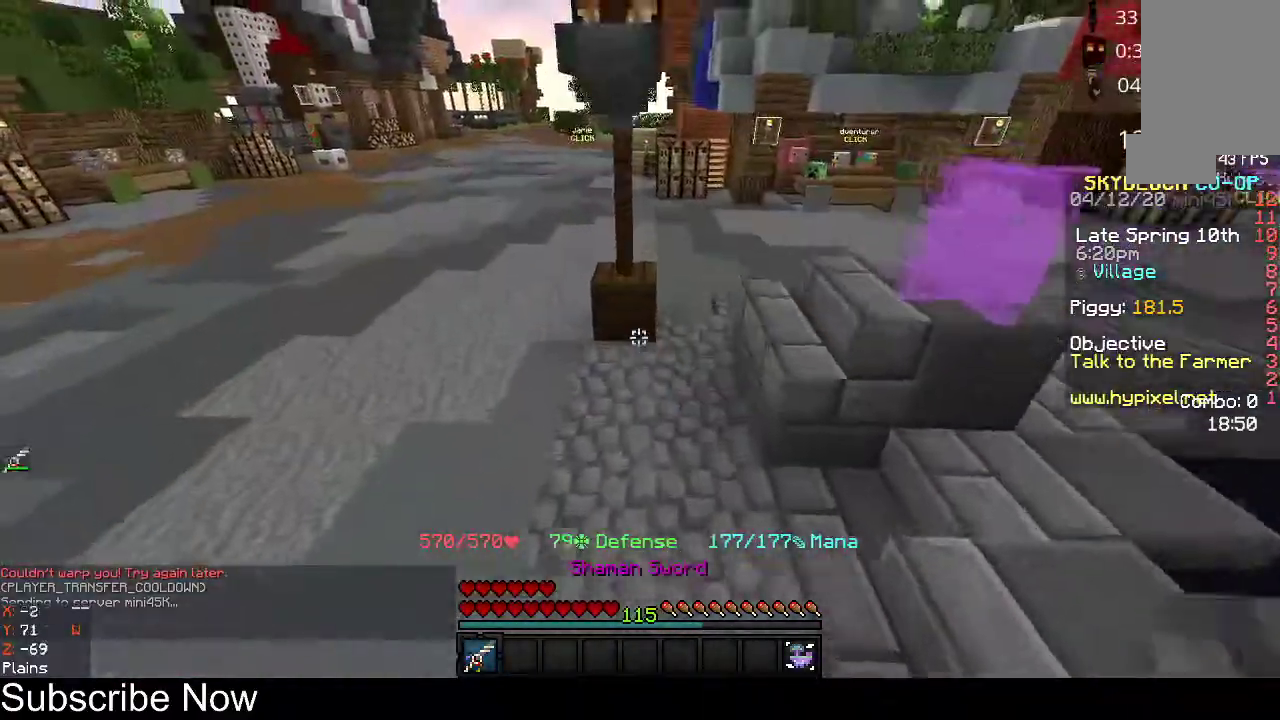
Gameplay with keyboard and mouse; each line is a JSON object with the keys and mouse buttons held at the frame after it. "events" lists presses ("down") and releases ("up") of "a", "d", "s", "space", "w", "mouse_left" and "mouse_right" between this image and that frame as [ms after this image, input, new state], when the widget could be followed in between. "mouse_left", "mouse_right" = the "left", "right" buttons of the "mouse" list. No other keys are recorded. Fast repeated clicks can show as one long hold. Mouse movement is not recorded.
{"keys": ["a", "space", "w"], "mouse": [], "events": []}
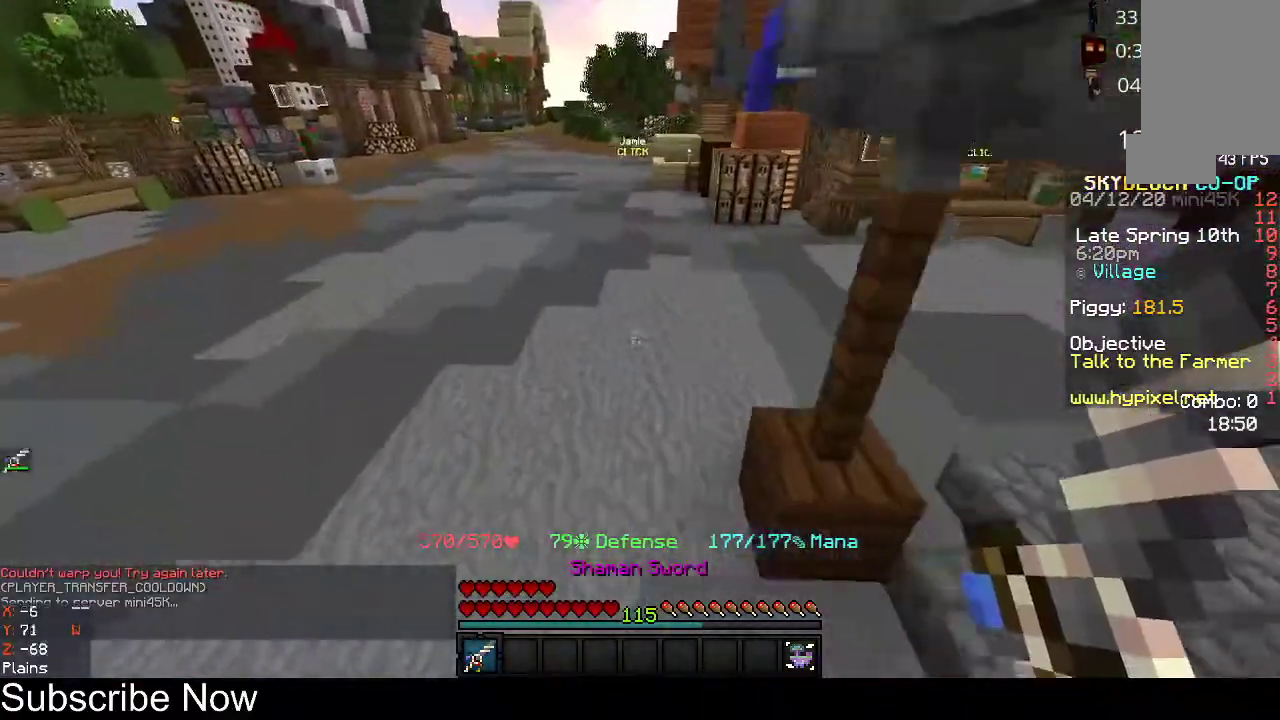
{"keys": ["a", "space", "w"], "mouse": [], "events": []}
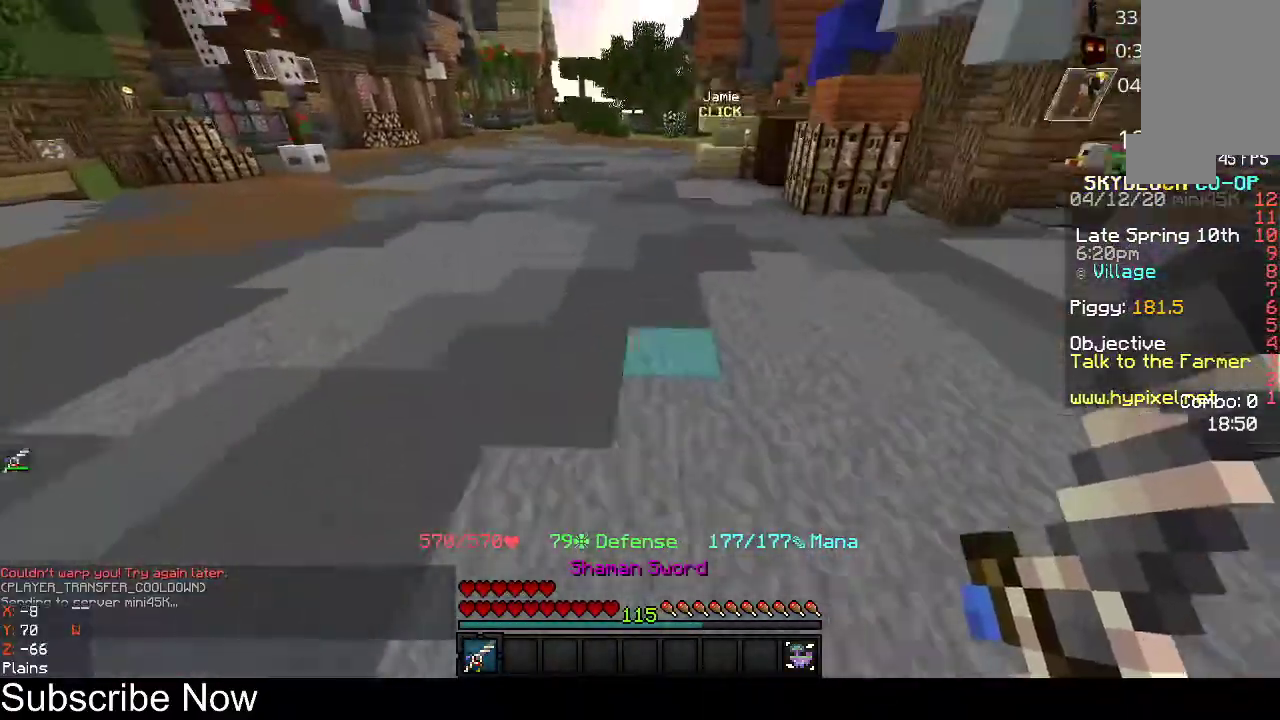
{"keys": ["a", "space", "w"], "mouse": [], "events": []}
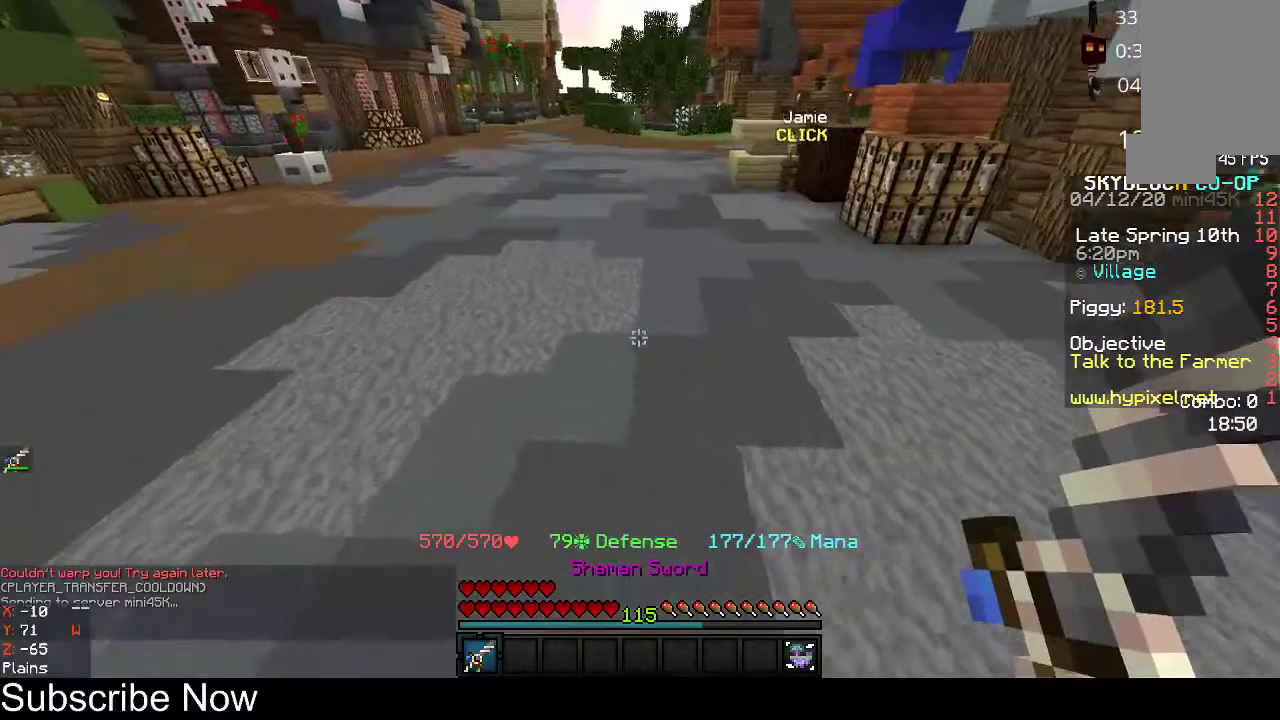
{"keys": ["a", "space", "w"], "mouse": [], "events": []}
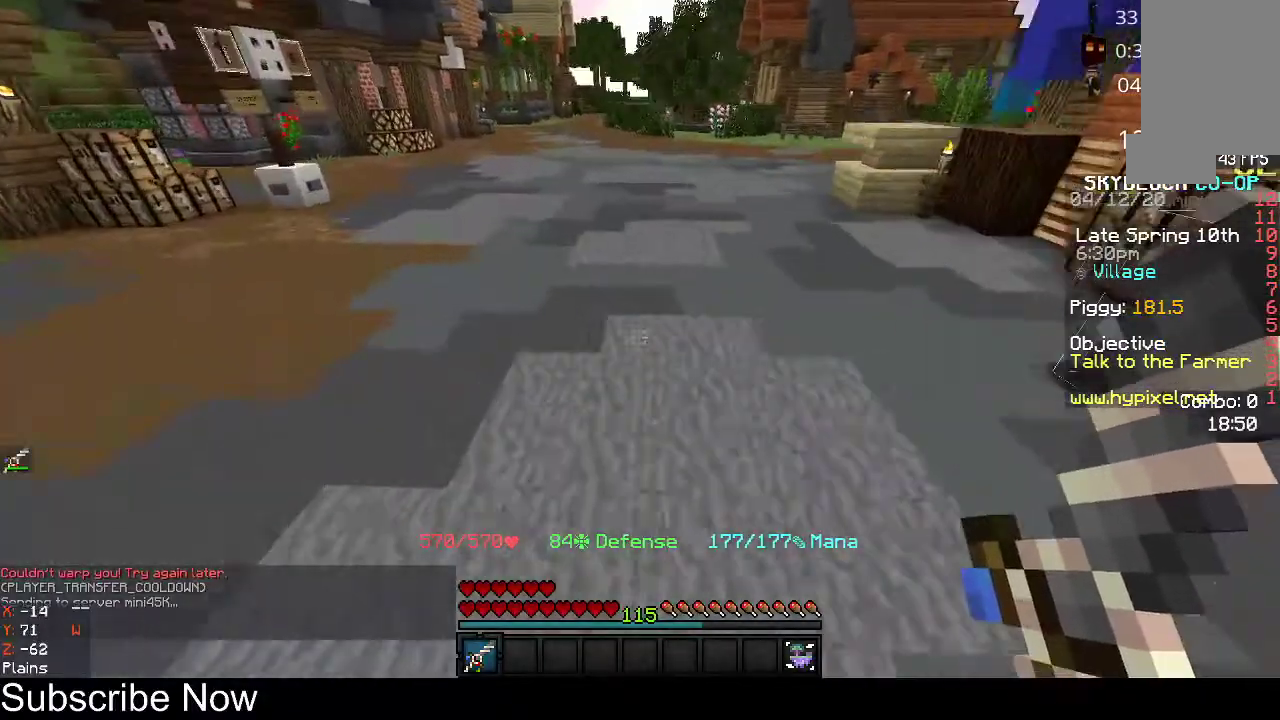
{"keys": ["a", "space", "w"], "mouse": [], "events": []}
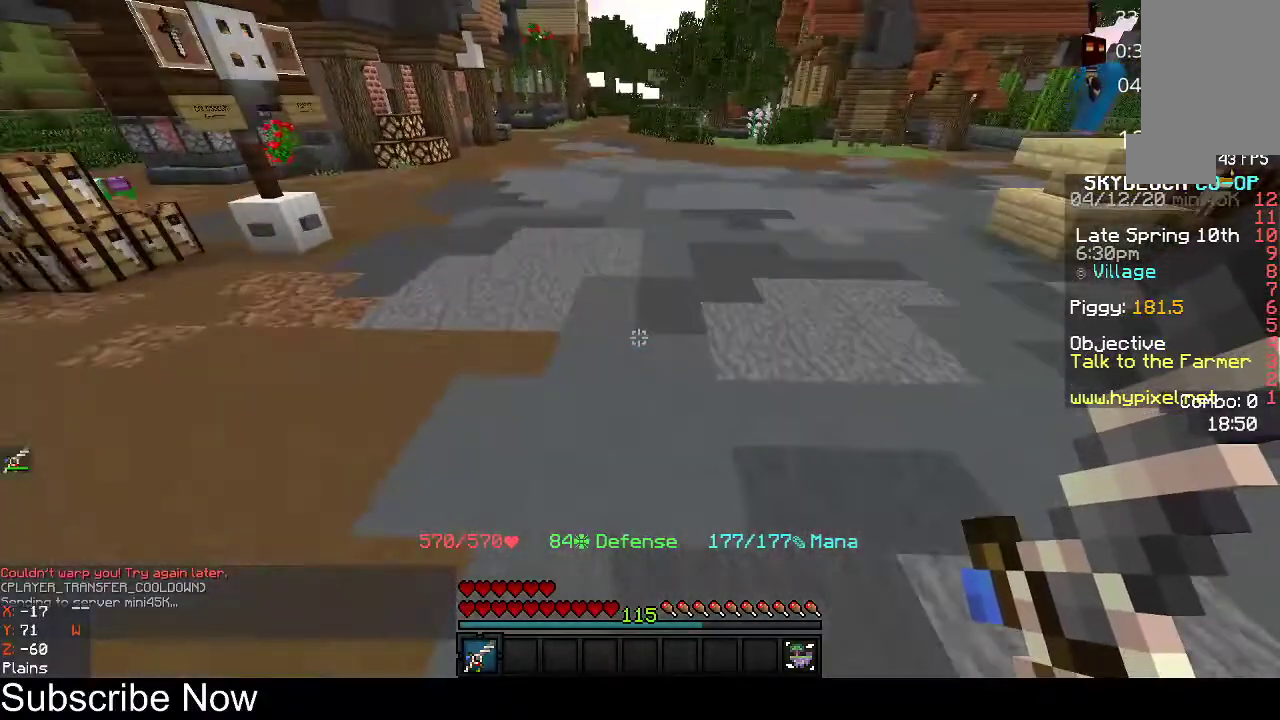
{"keys": ["a", "space", "w"], "mouse": [], "events": []}
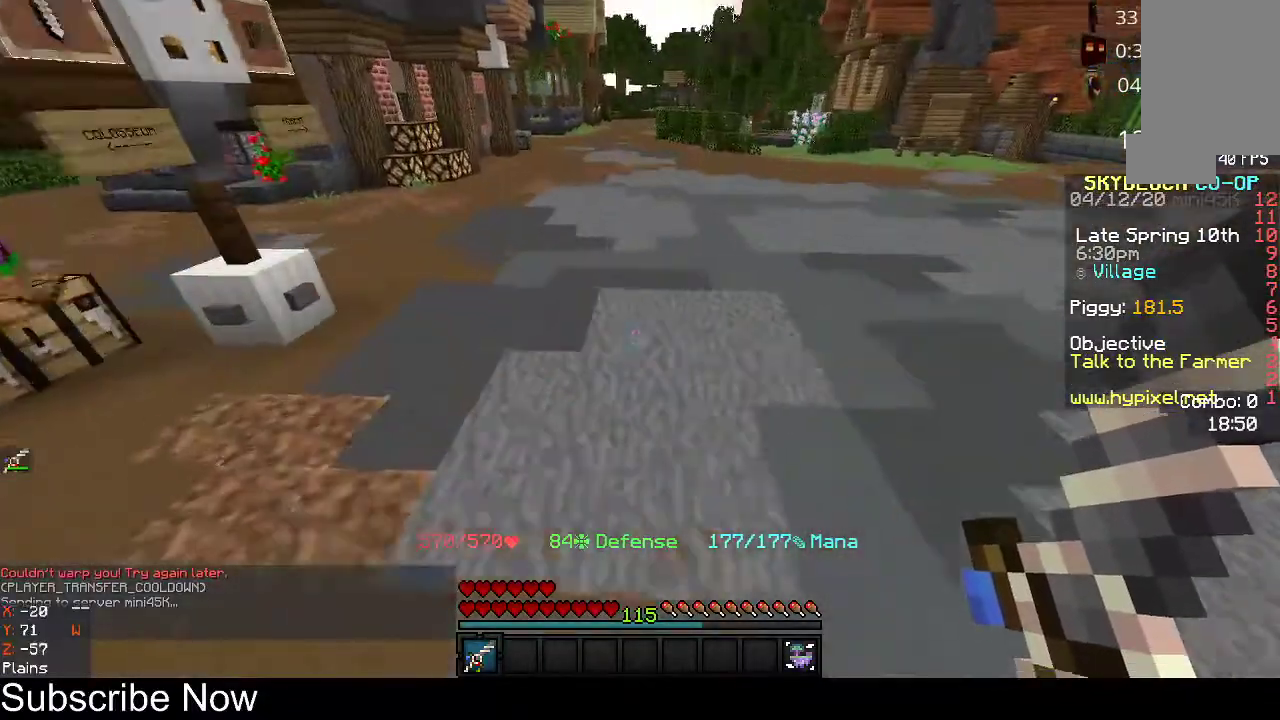
{"keys": ["space", "w"], "mouse": [], "events": [[467, "a", "up"]]}
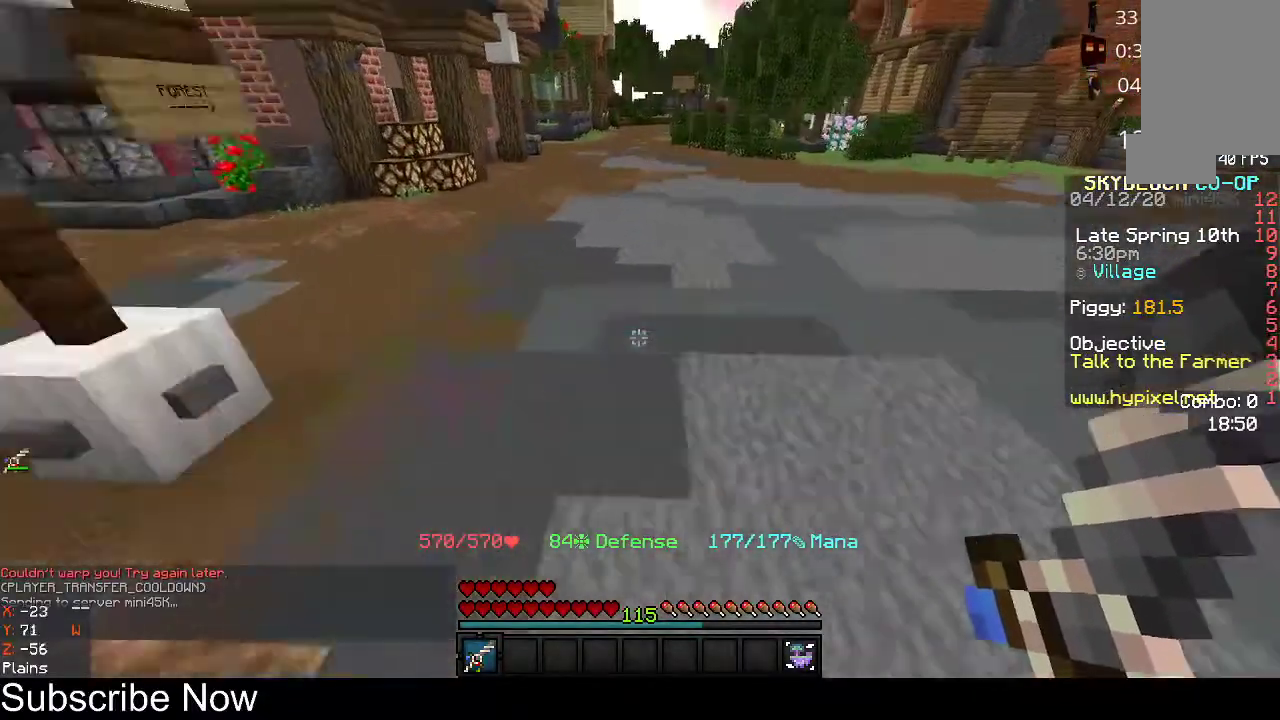
{"keys": ["a", "space", "w"], "mouse": [], "events": [[400, "a", "down"]]}
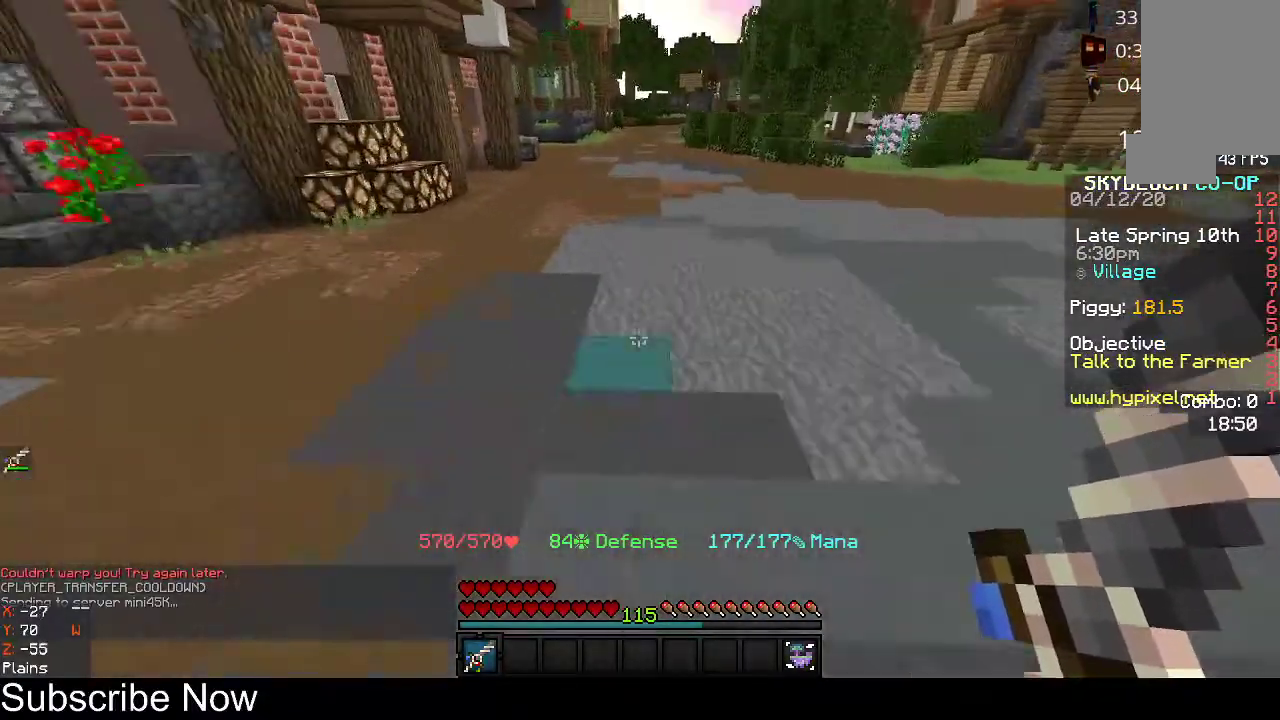
{"keys": ["space", "w"], "mouse": [], "events": [[33, "a", "up"]]}
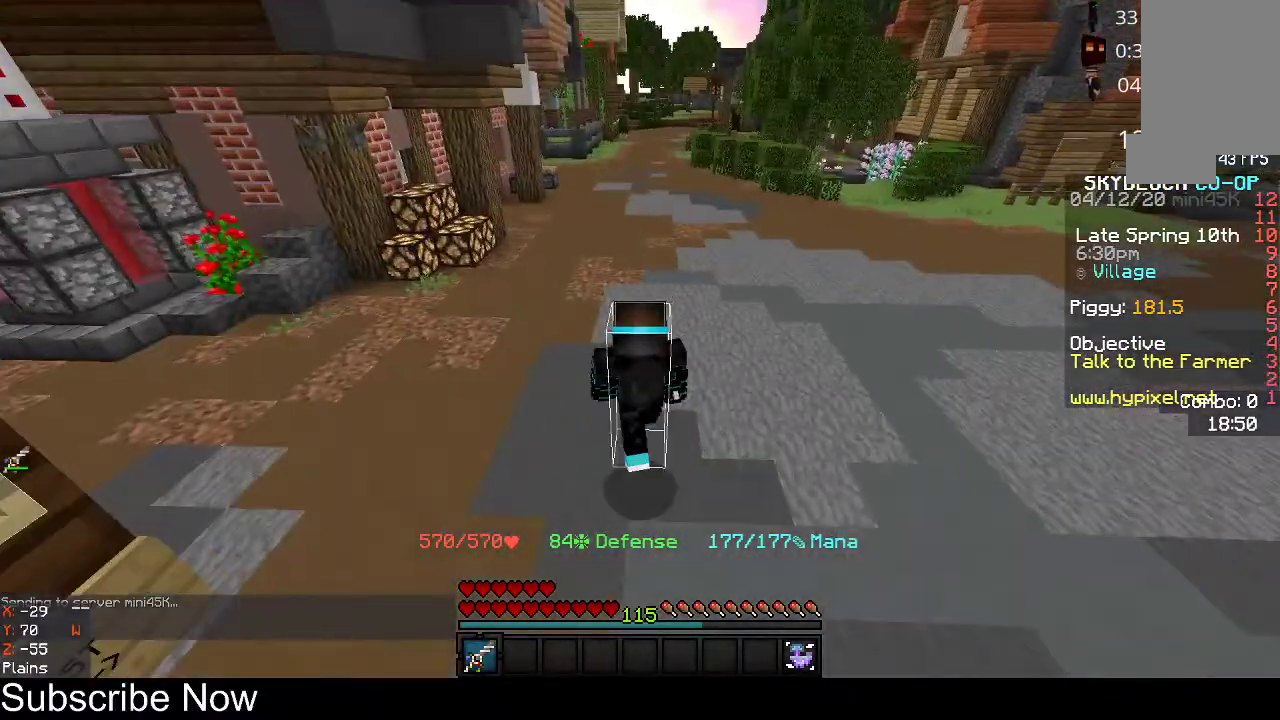
{"keys": ["space", "w"], "mouse": [], "events": []}
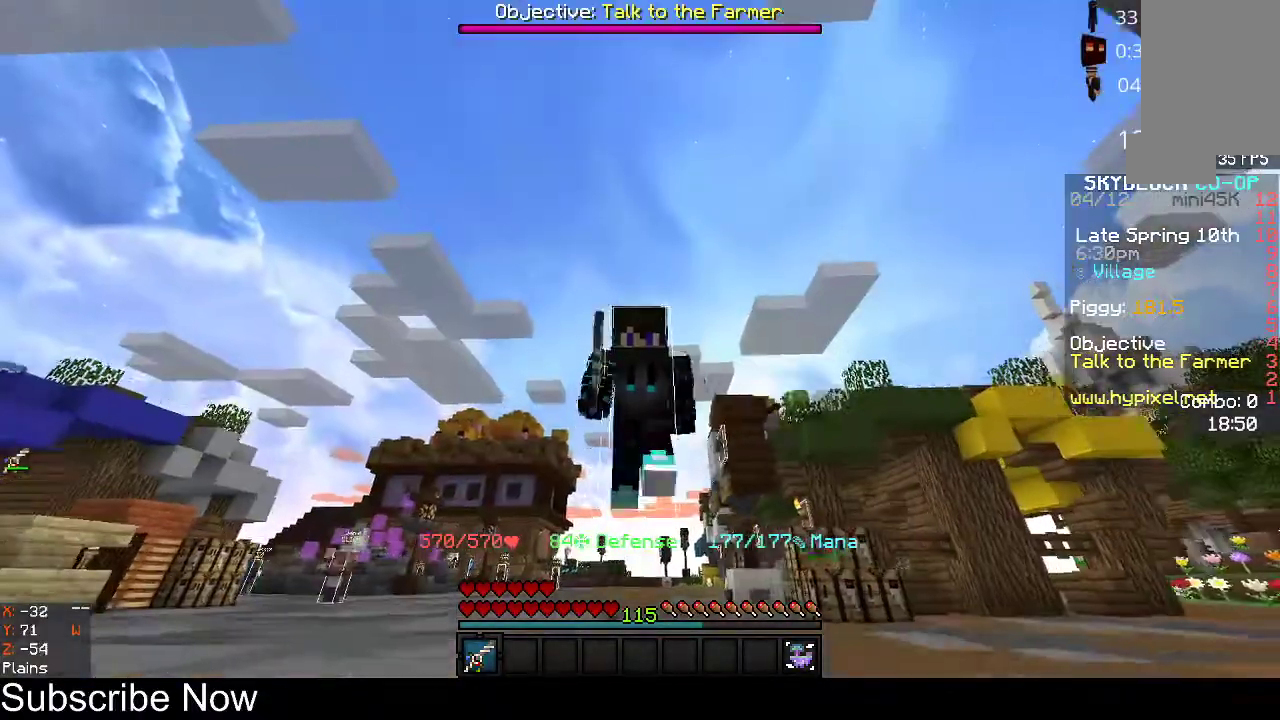
{"keys": ["space", "w"], "mouse": [], "events": []}
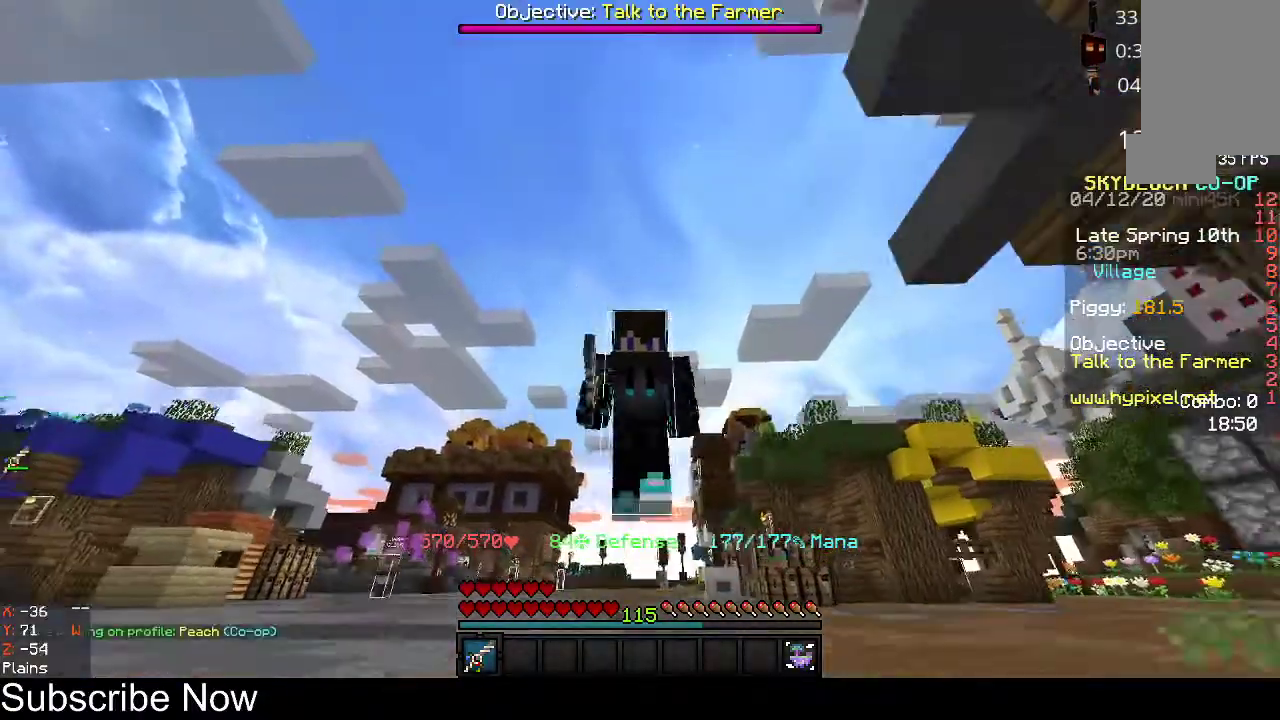
{"keys": ["space", "w"], "mouse": [], "events": []}
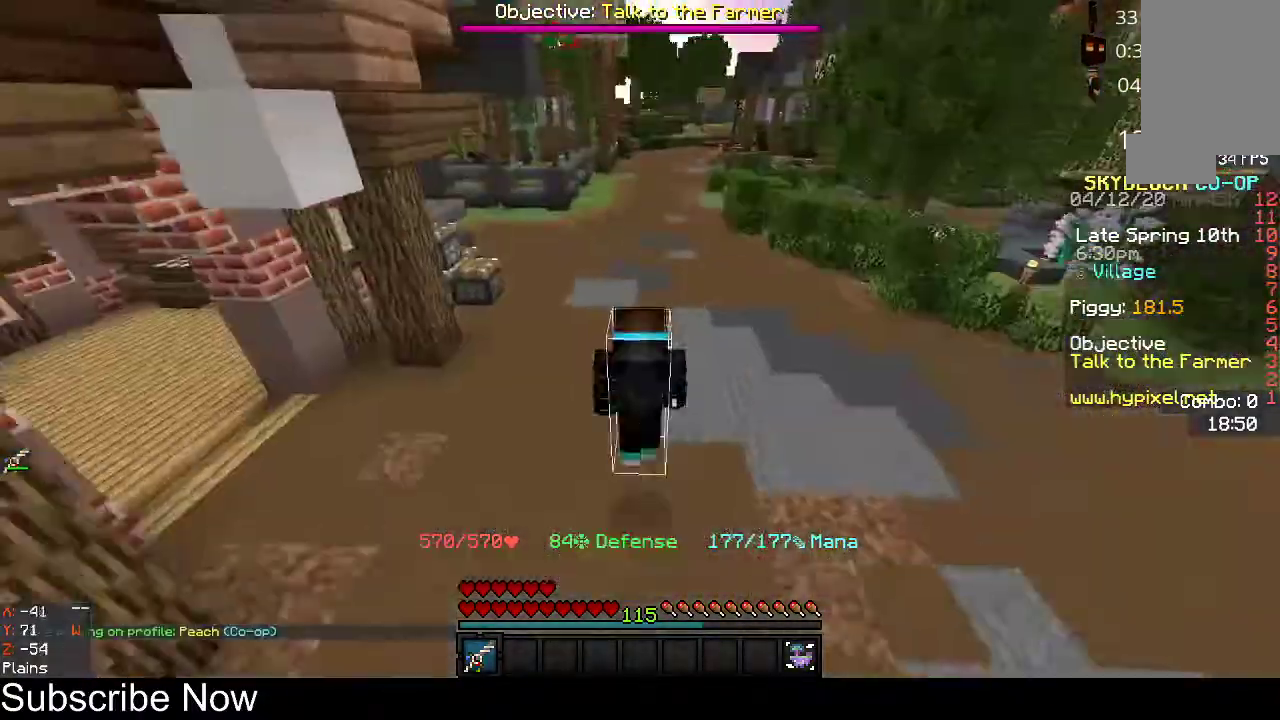
{"keys": ["space", "w"], "mouse": [], "events": []}
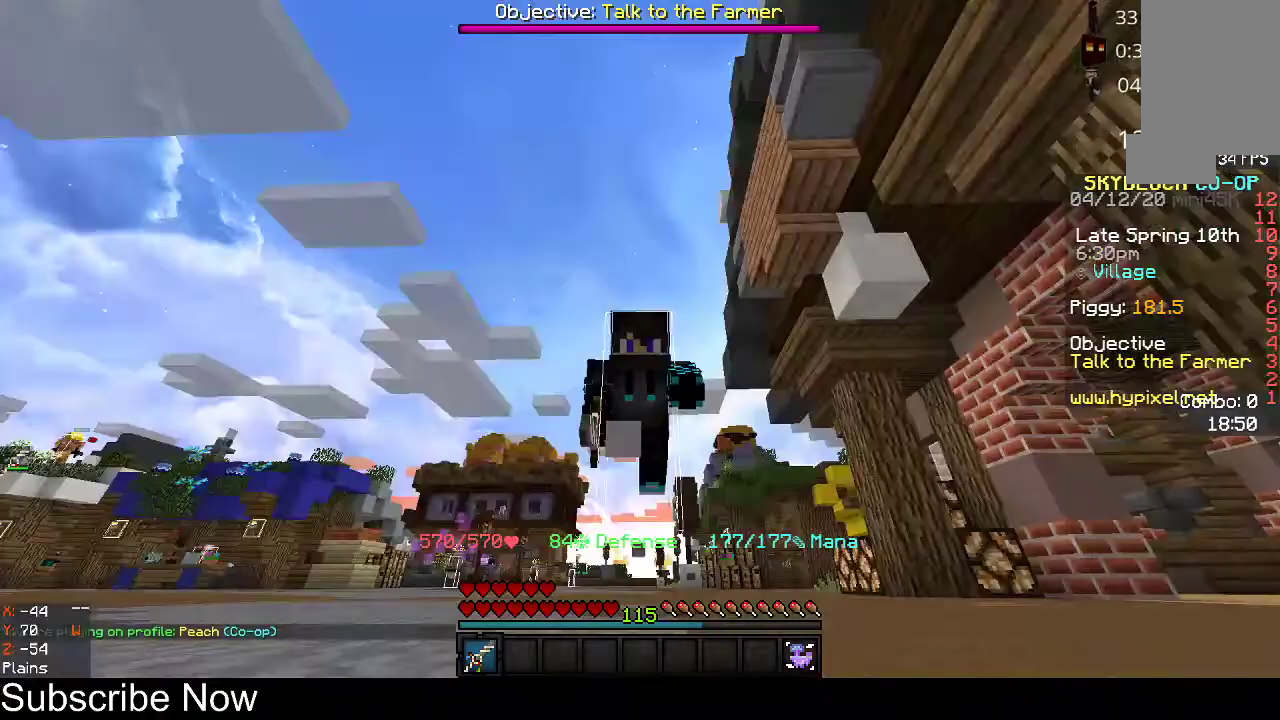
{"keys": ["space", "w"], "mouse": [], "events": []}
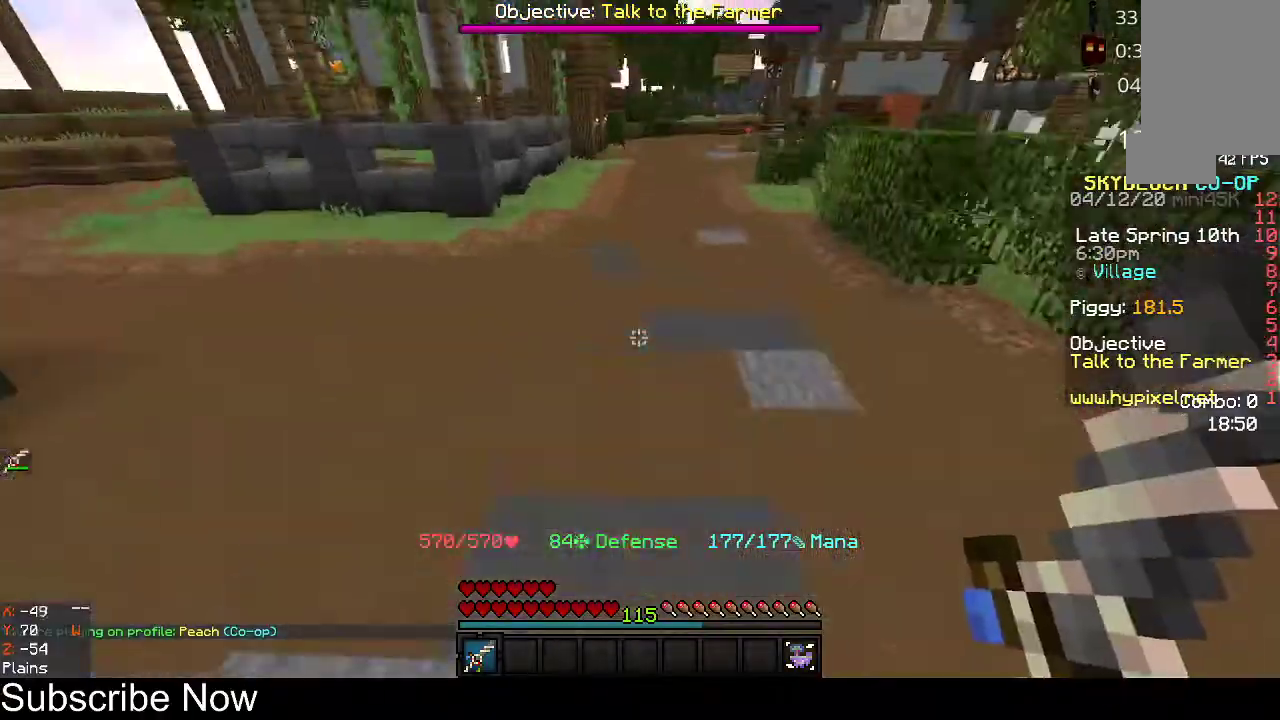
{"keys": ["space", "w"], "mouse": [], "events": []}
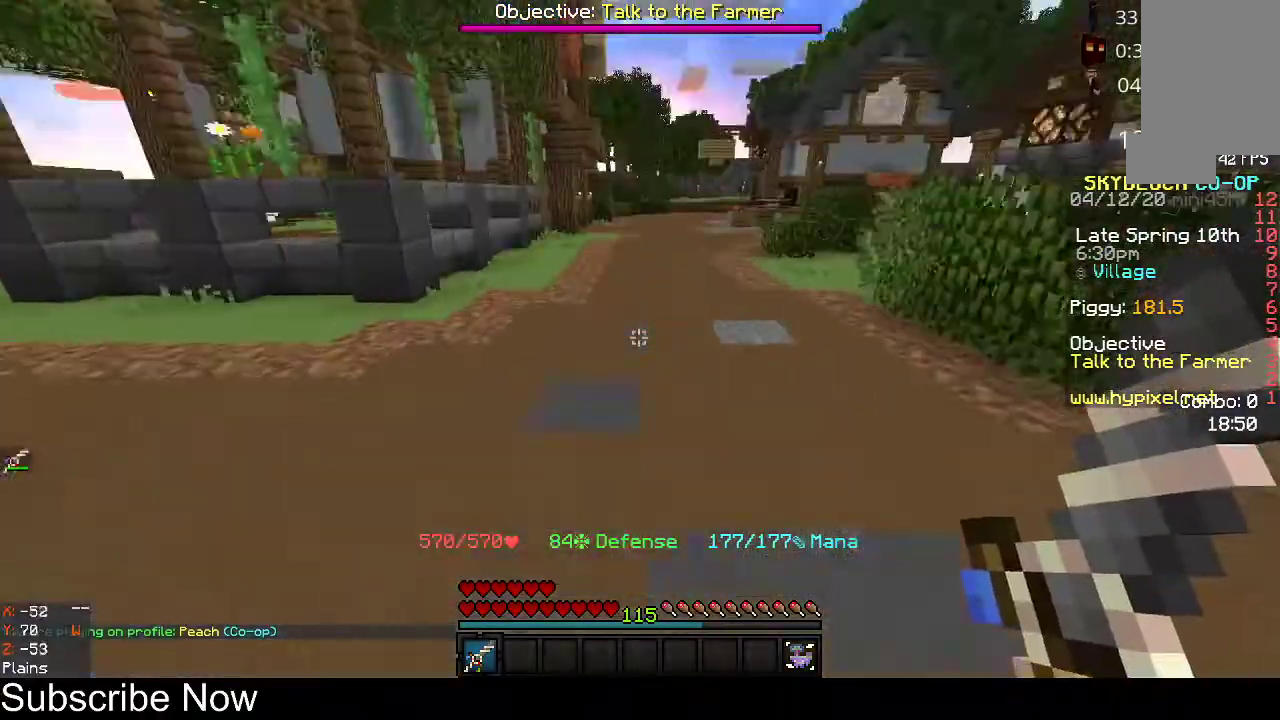
{"keys": ["space", "w"], "mouse": [], "events": []}
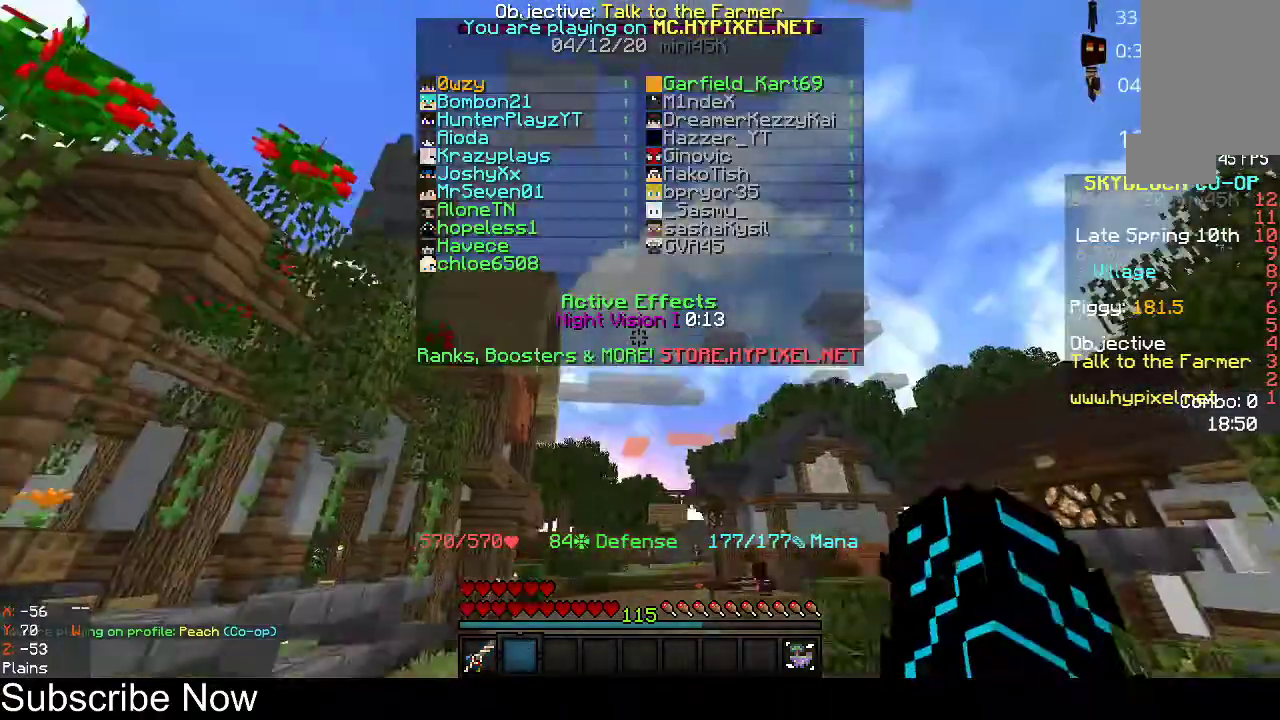
{"keys": ["space", "w"], "mouse": [], "events": []}
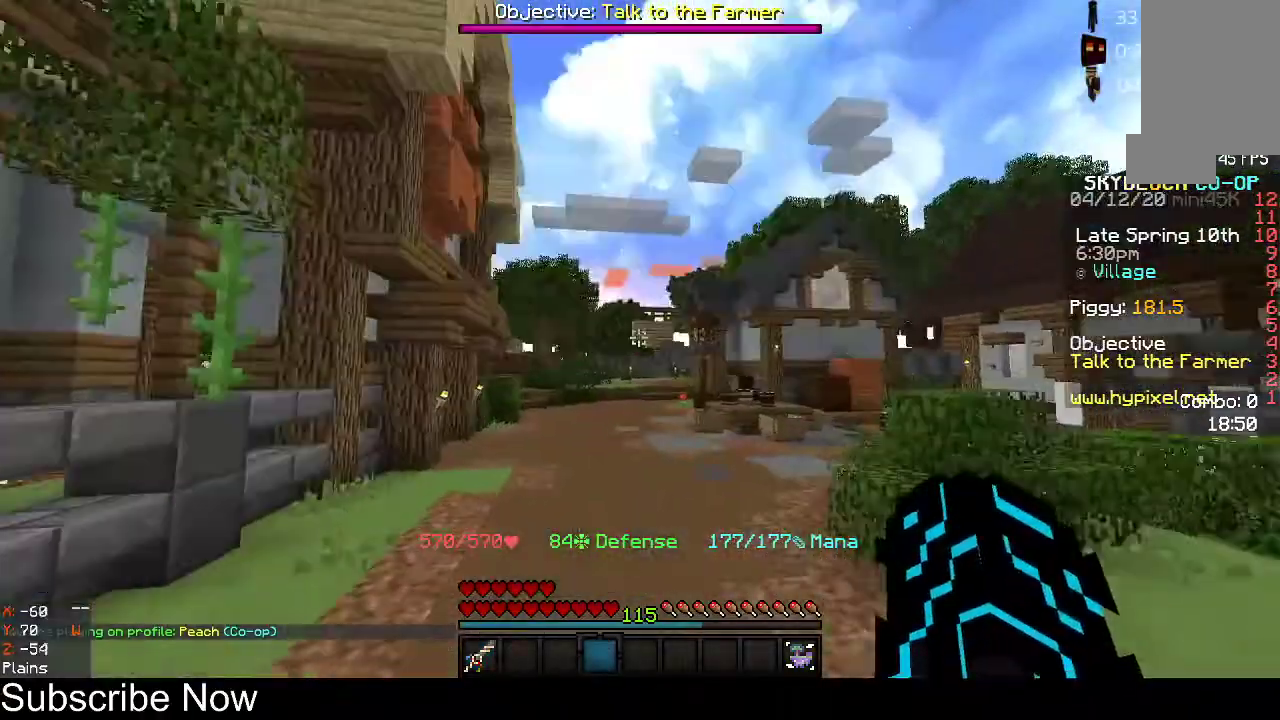
{"keys": [], "mouse": []}
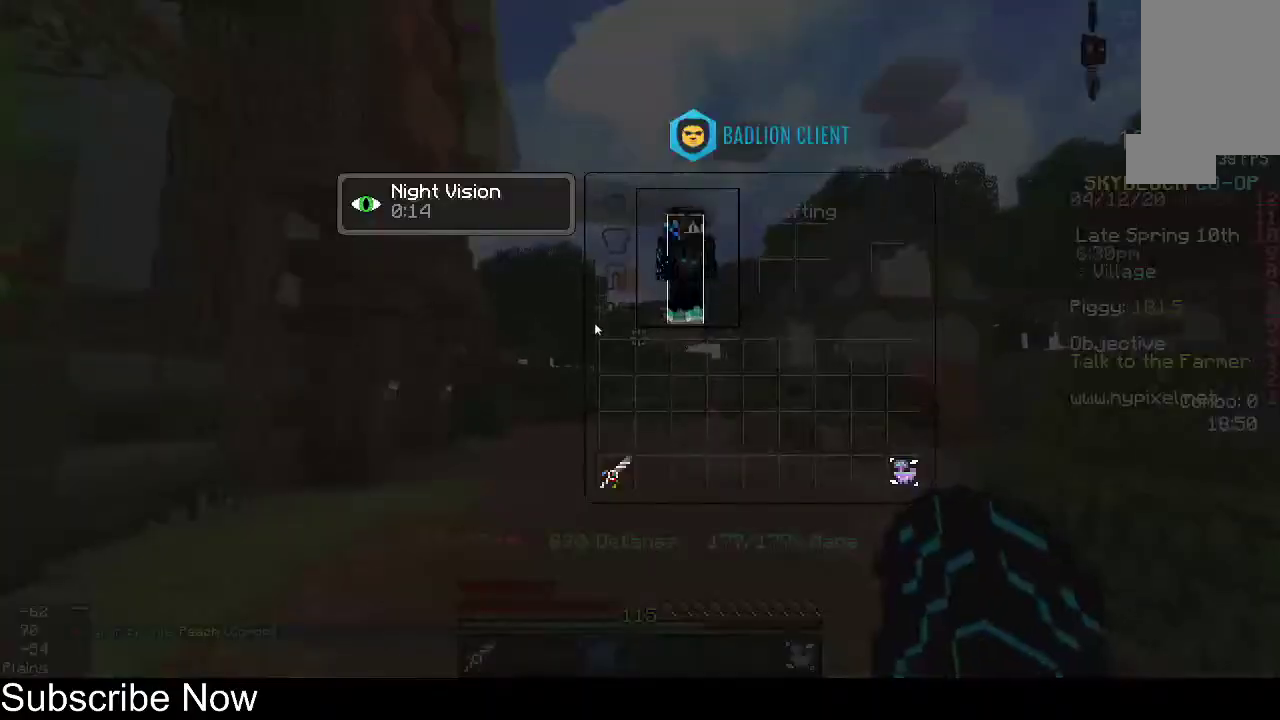
{"keys": [], "mouse": [], "events": []}
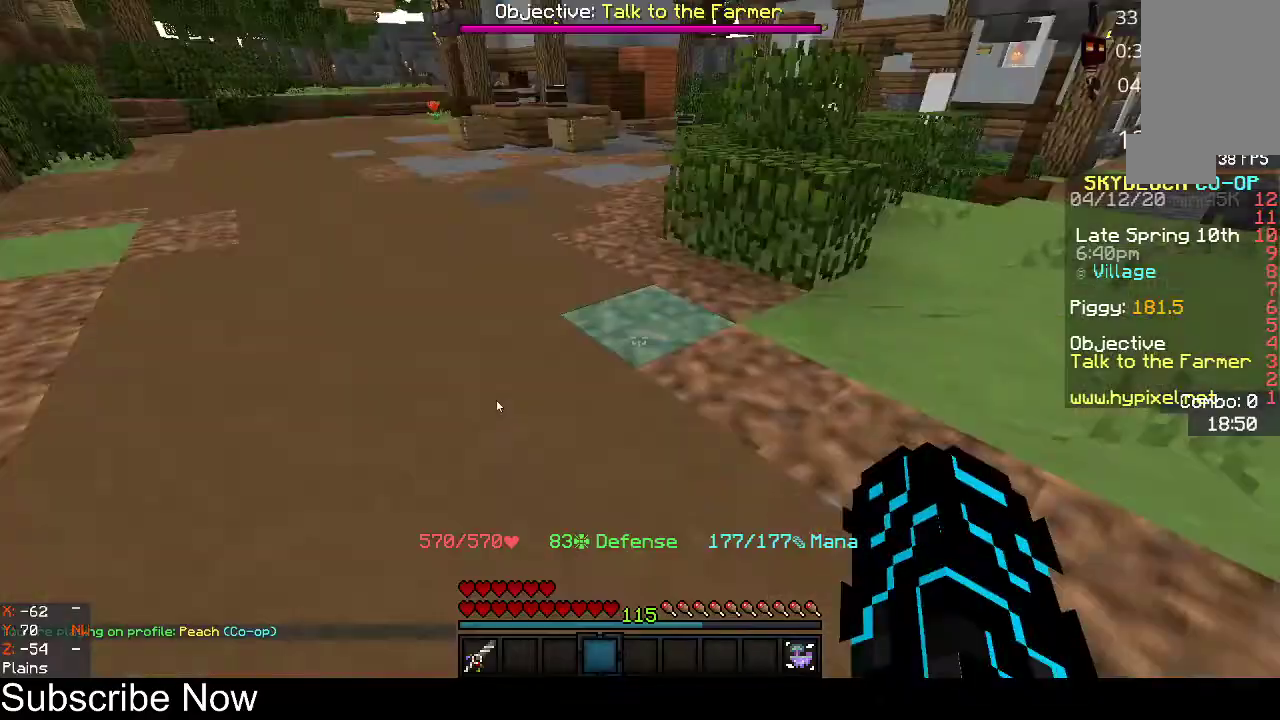
{"keys": ["space", "w"], "mouse": [], "events": [[67, "w", "down"], [467, "space", "down"]]}
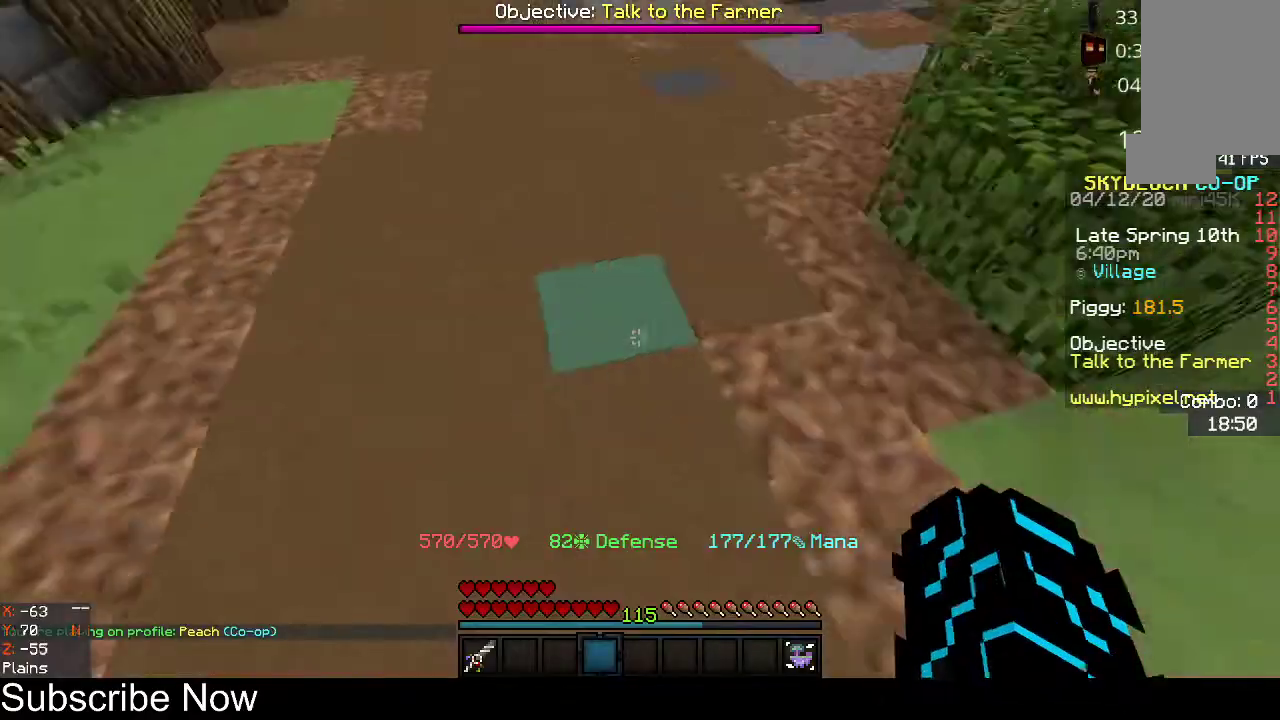
{"keys": ["space", "w"], "mouse": [], "events": []}
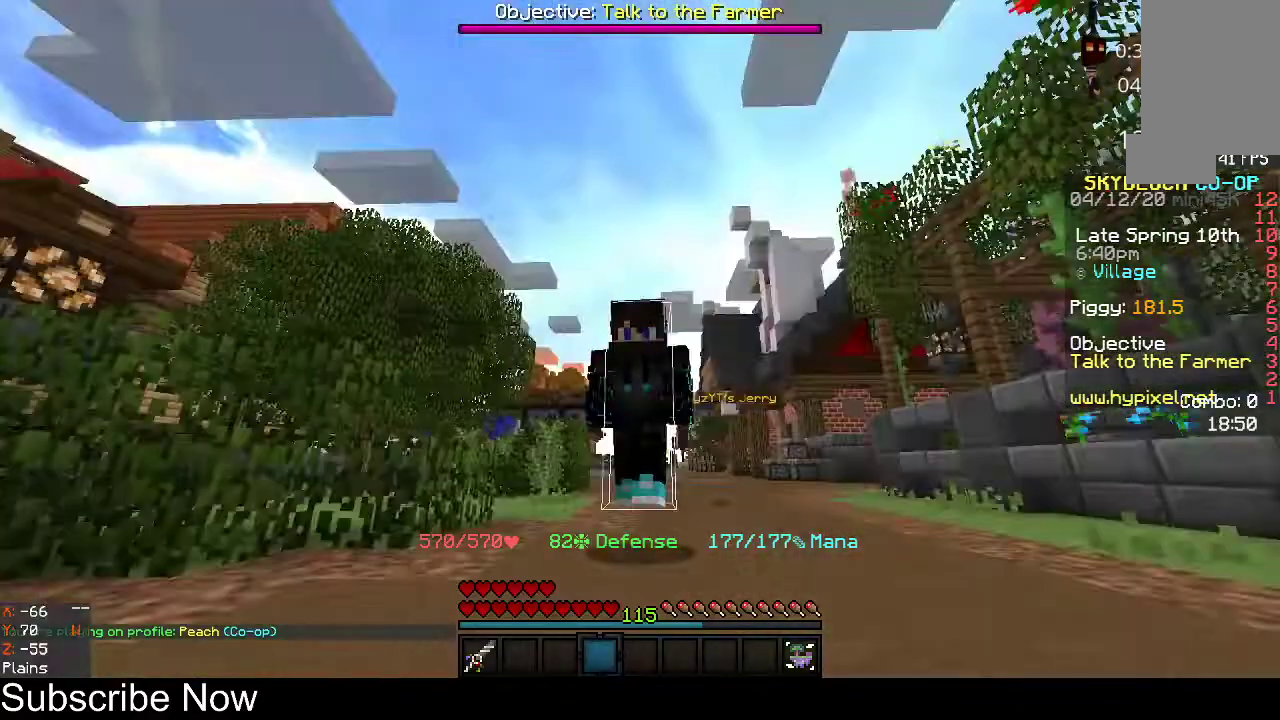
{"keys": ["space", "w"], "mouse": ["left"], "events": [[200, "mouse_left", "down"], [267, "mouse_left", "up"], [333, "mouse_left", "down"]]}
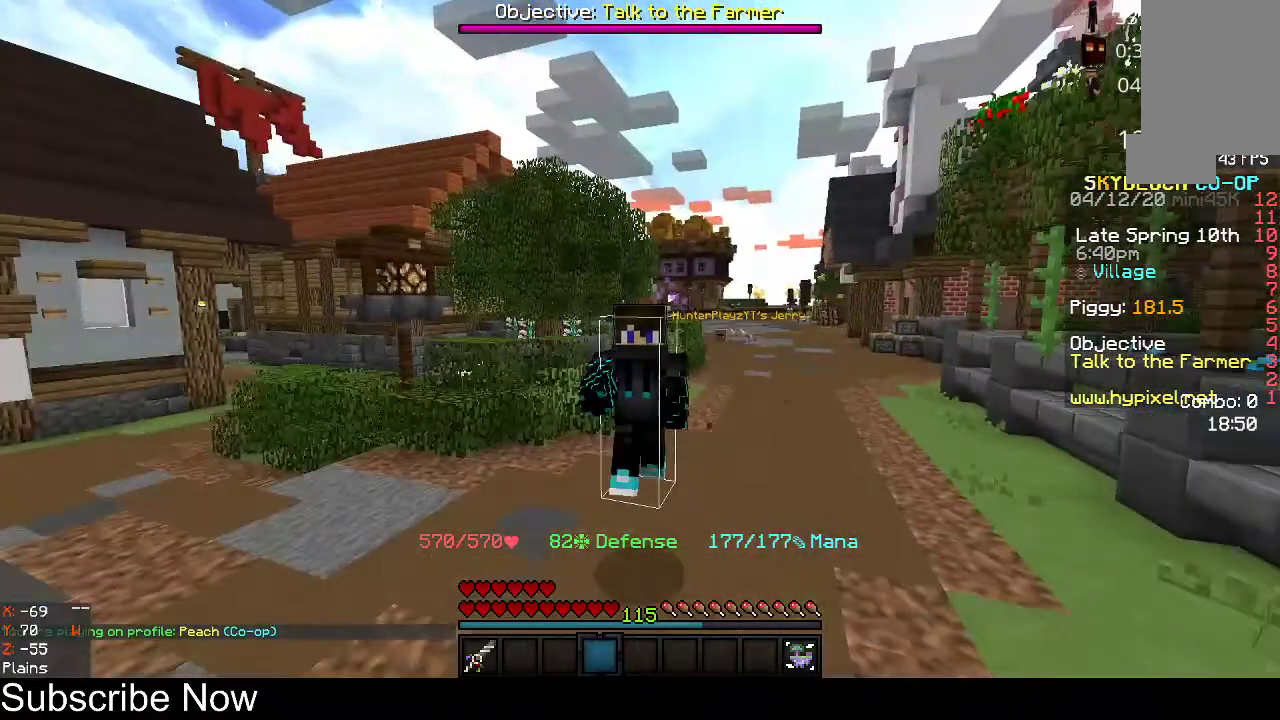
{"keys": ["space", "w"], "mouse": [], "events": [[367, "mouse_left", "up"]]}
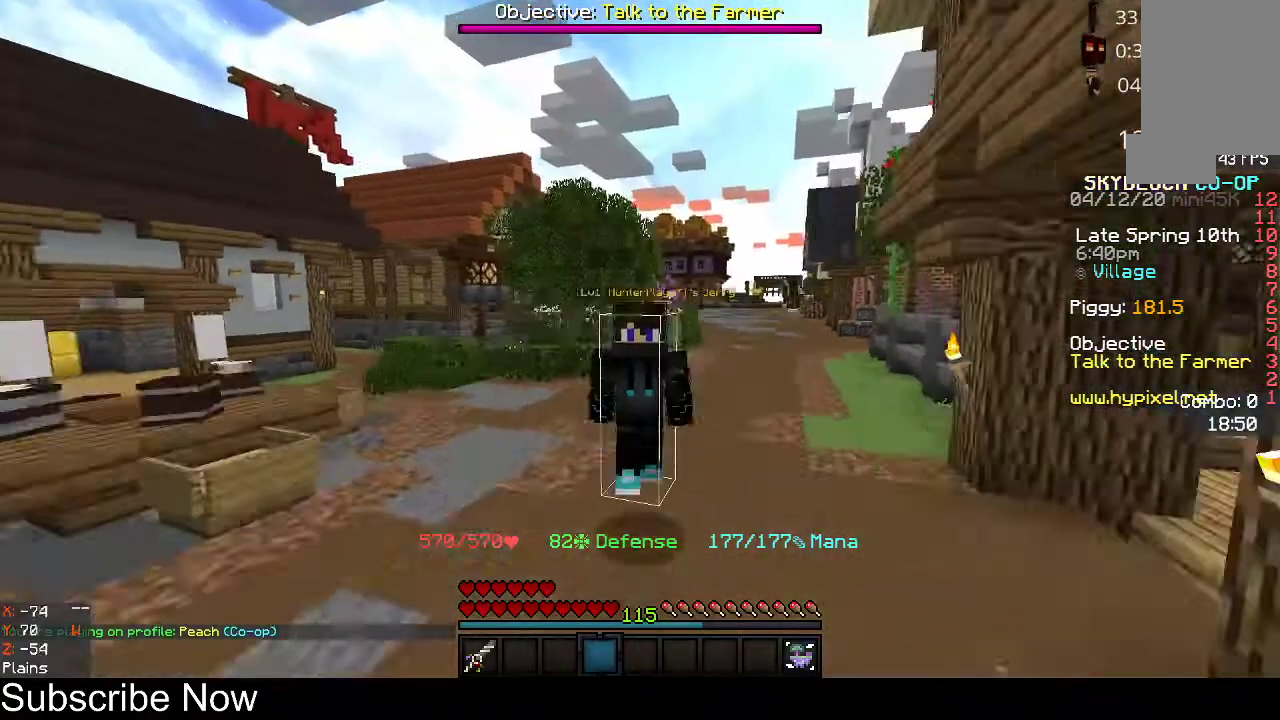
{"keys": ["space", "w"], "mouse": [], "events": []}
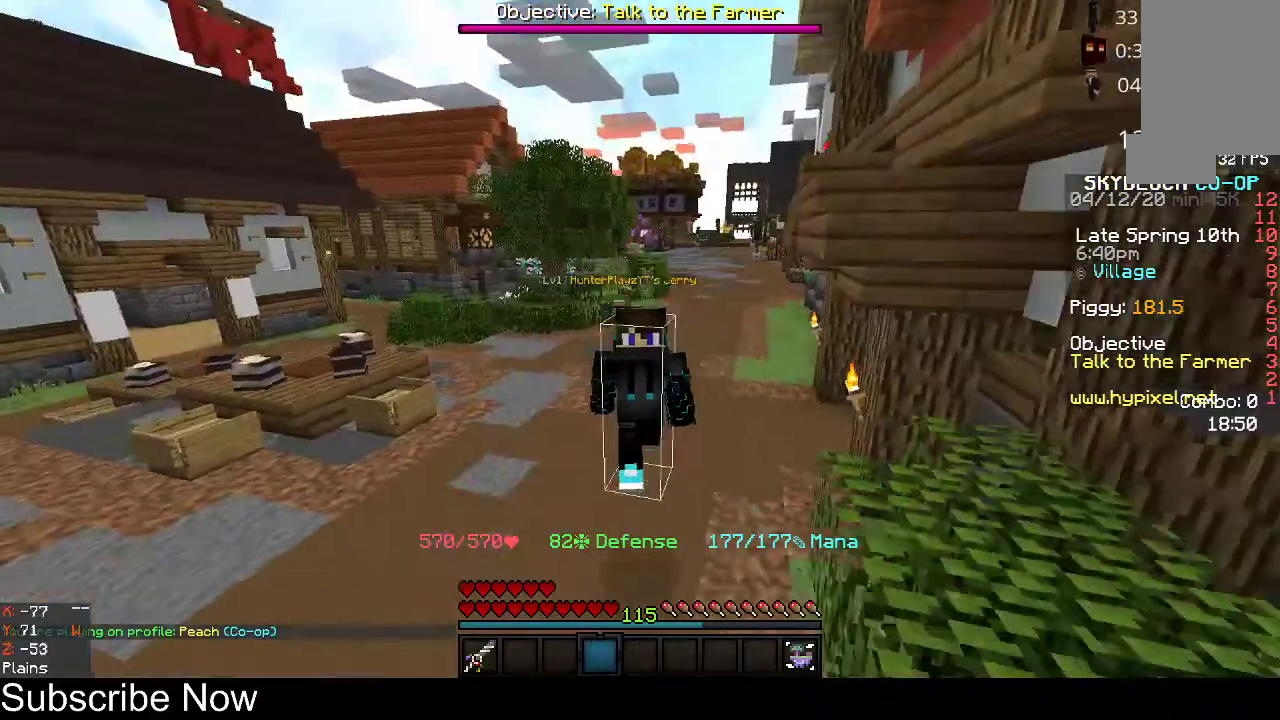
{"keys": ["space", "w"], "mouse": [], "events": [[33, "mouse_left", "down"], [333, "mouse_left", "up"]]}
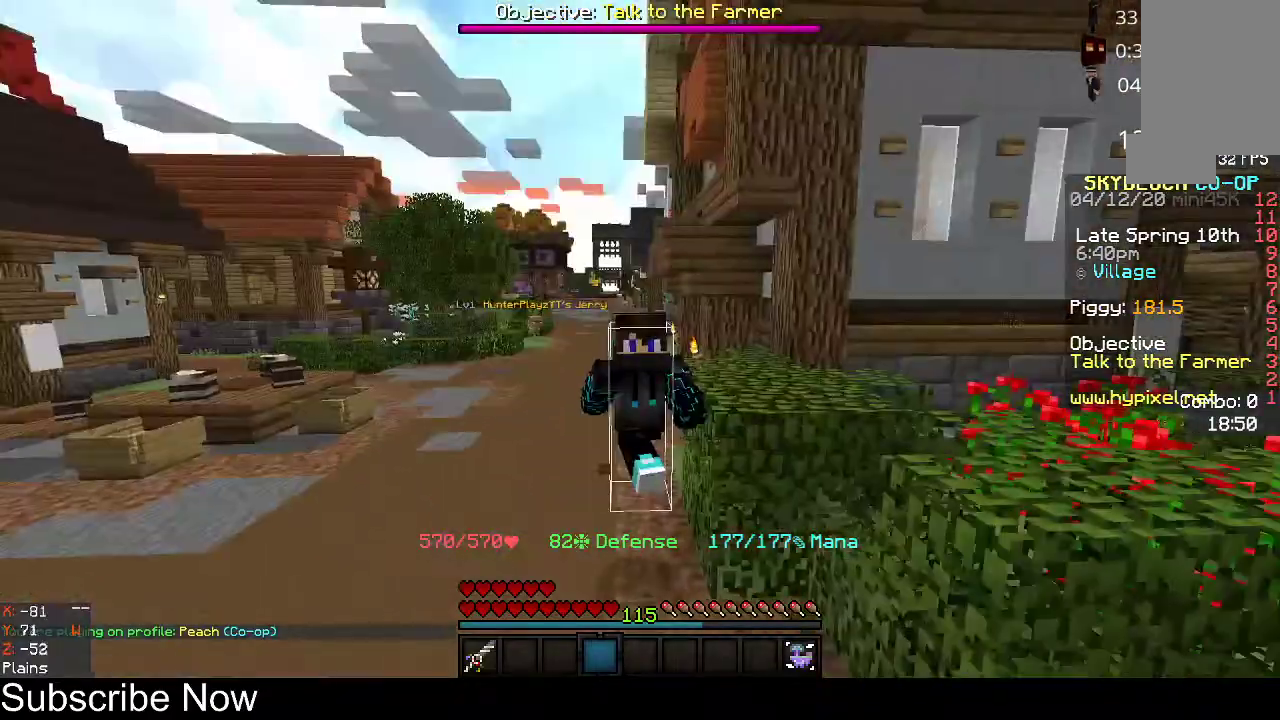
{"keys": ["space", "w"], "mouse": [], "events": []}
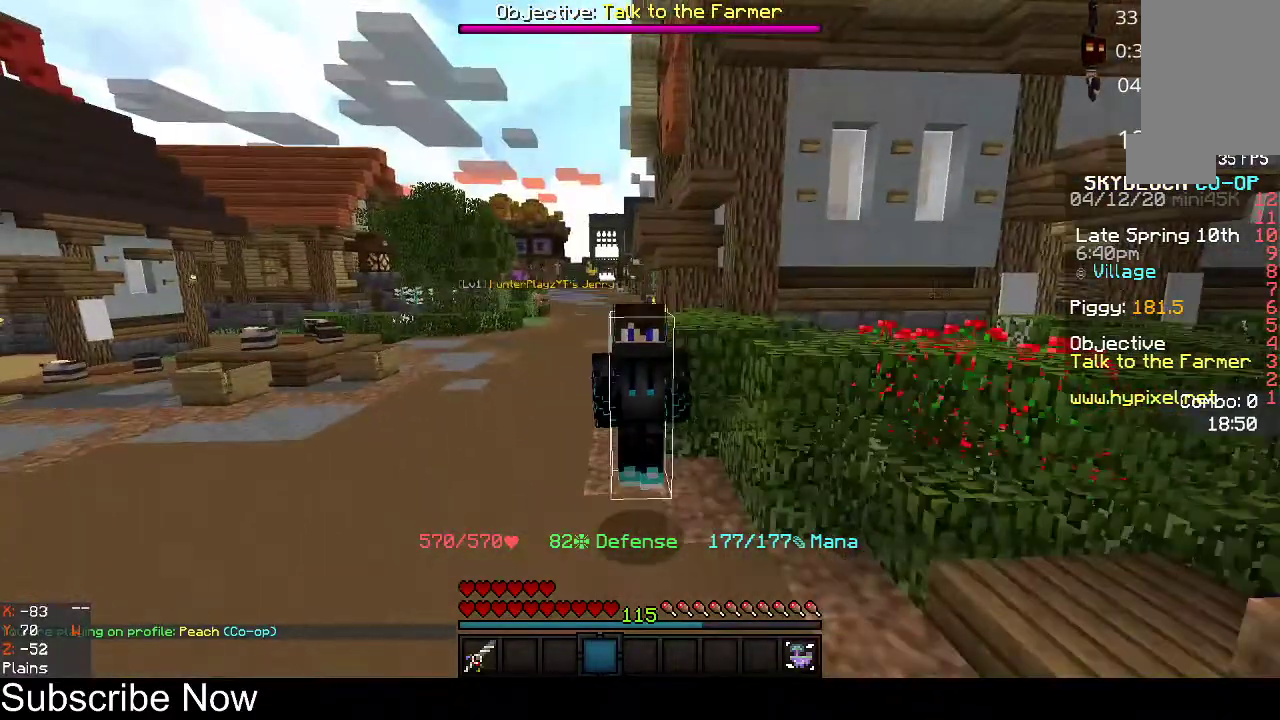
{"keys": ["space", "w"], "mouse": [], "events": []}
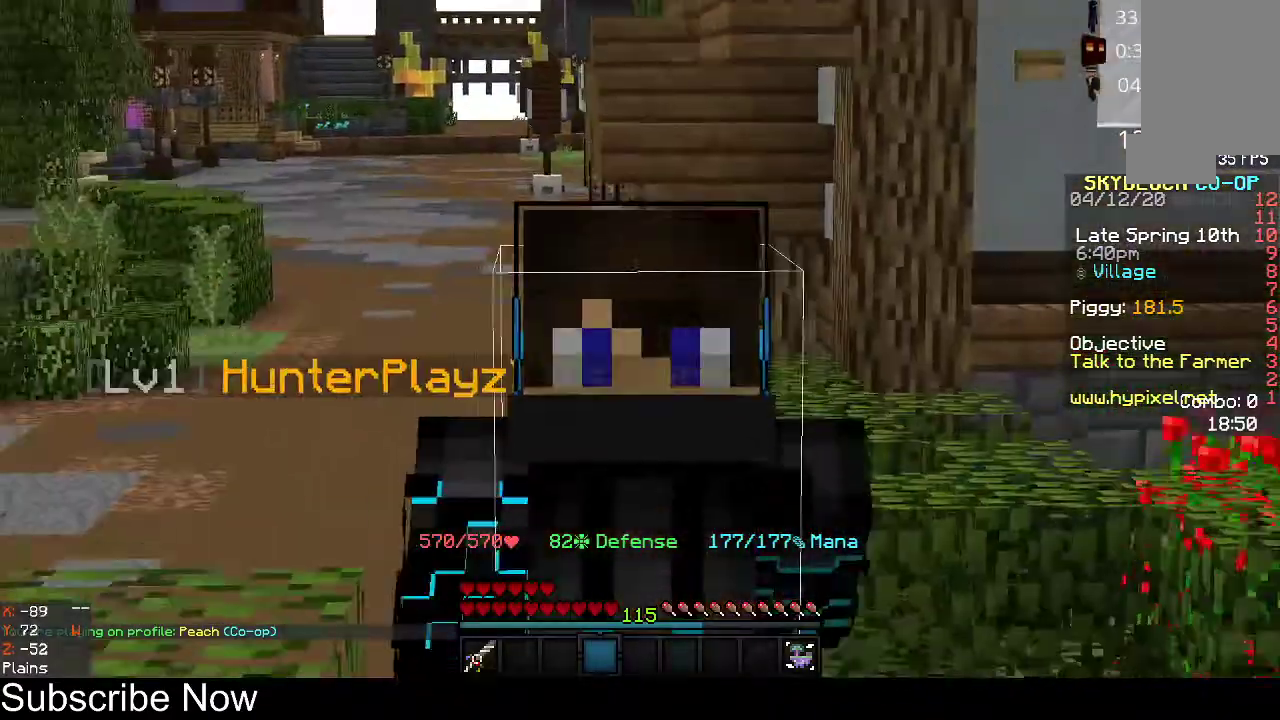
{"keys": ["space", "w"], "mouse": [], "events": []}
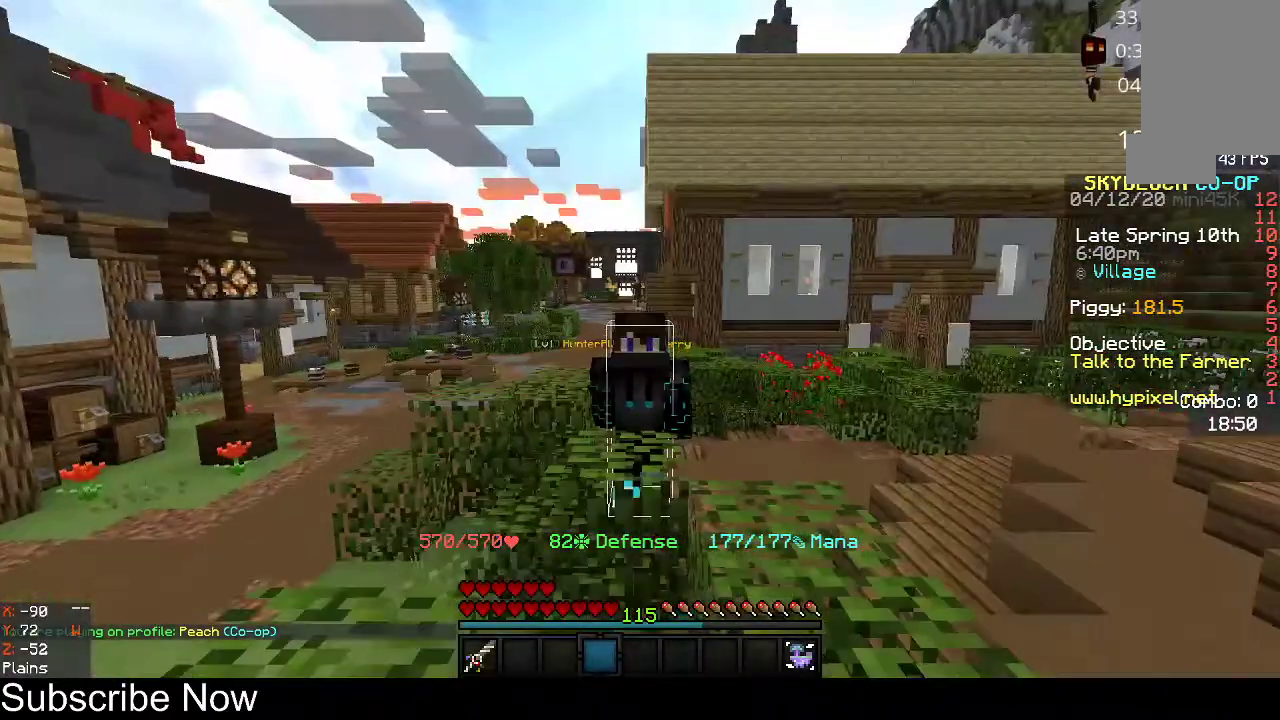
{"keys": ["space", "w"], "mouse": [], "events": []}
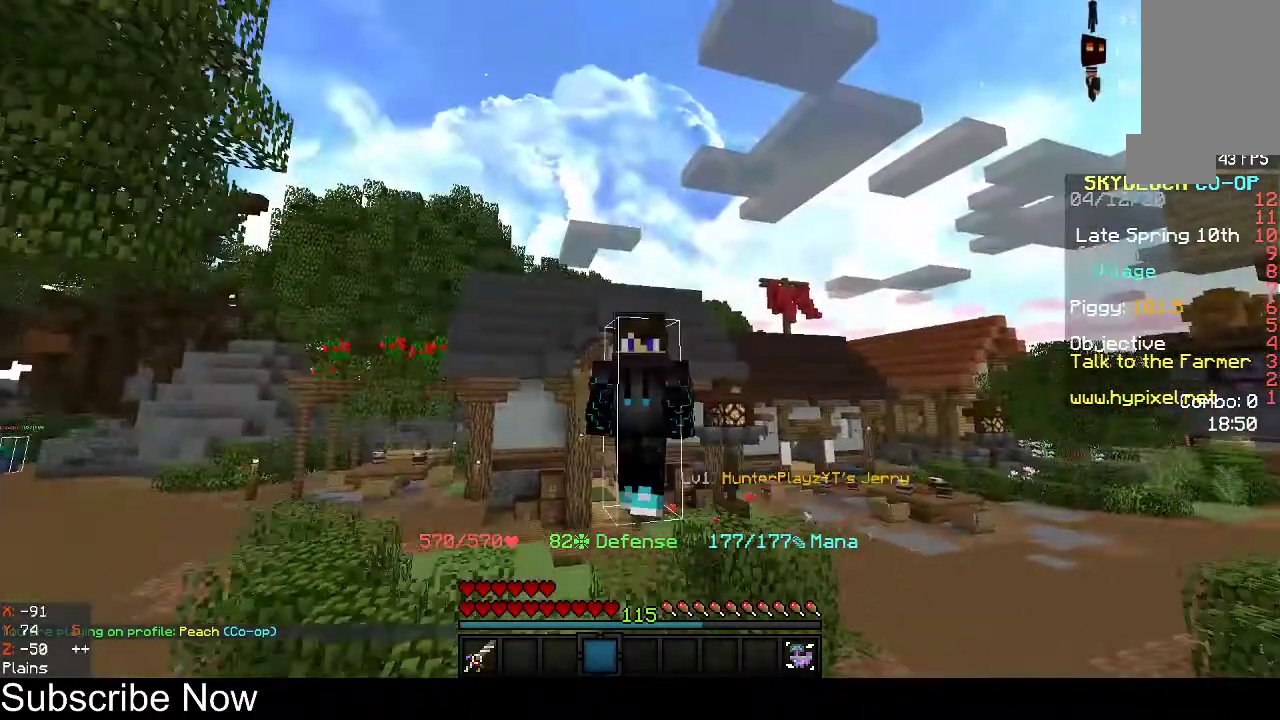
{"keys": ["space", "w"], "mouse": [], "events": []}